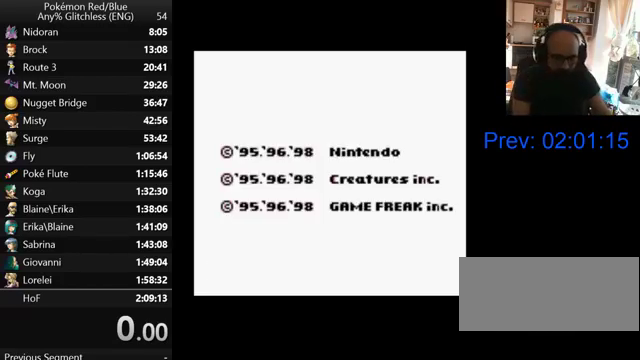
Gameplay with a controller (Nintendo layout); each line is a JSON object with the inputs held at the frame after it. "events" lists button and stick changes between this image and that frame as [ms after this image, input, new state], when the widget could be followed in between. Not read: DPAD_UP L3 R3.
{"buttons": ["B", "SELECT"], "events": [[100, "SELECT", "down"], [167, "B", "down"]]}
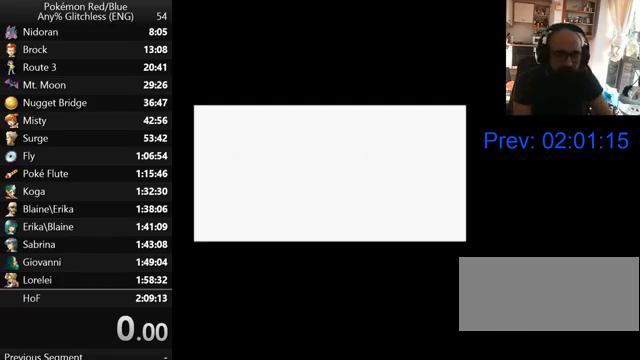
{"buttons": ["B", "SELECT"], "events": []}
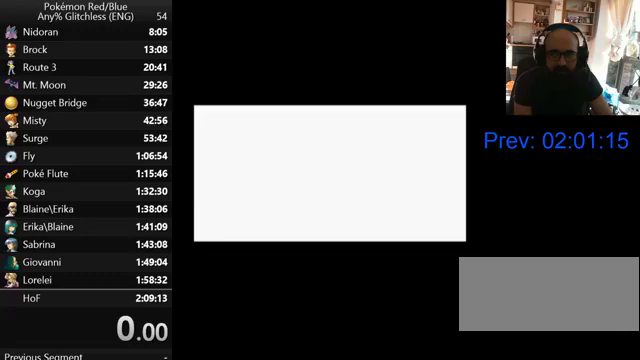
{"buttons": ["B", "SELECT"], "events": []}
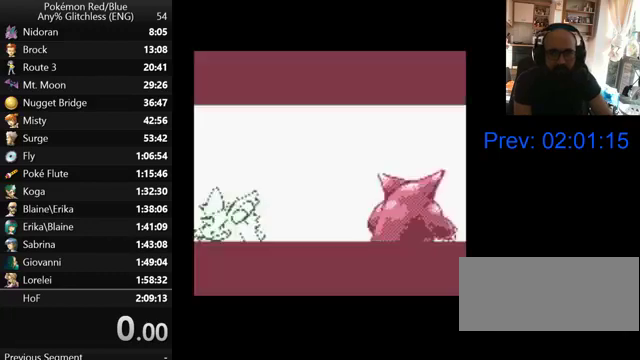
{"buttons": [], "events": [[267, "SELECT", "up"], [333, "B", "up"]]}
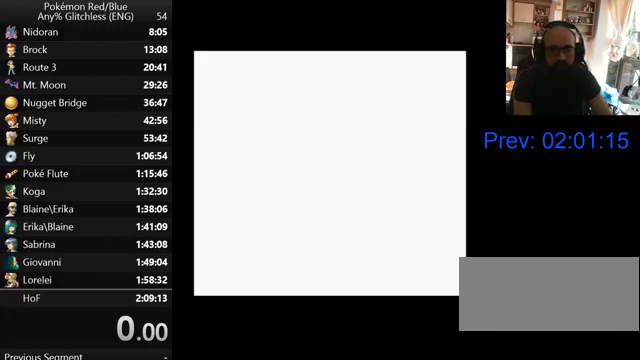
{"buttons": [], "events": []}
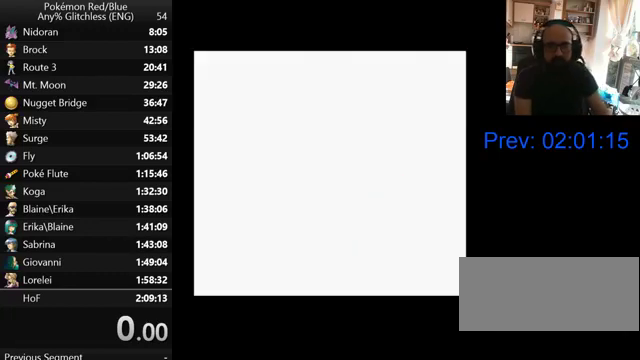
{"buttons": [], "events": []}
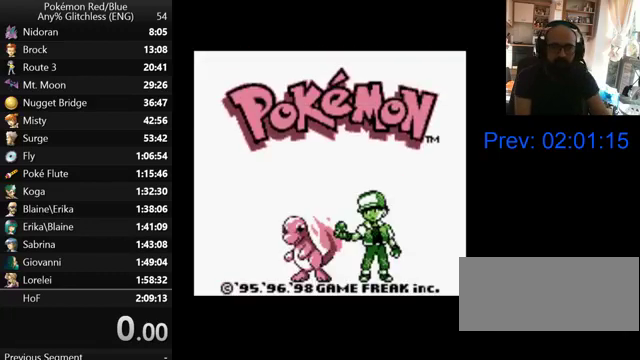
{"buttons": [], "events": []}
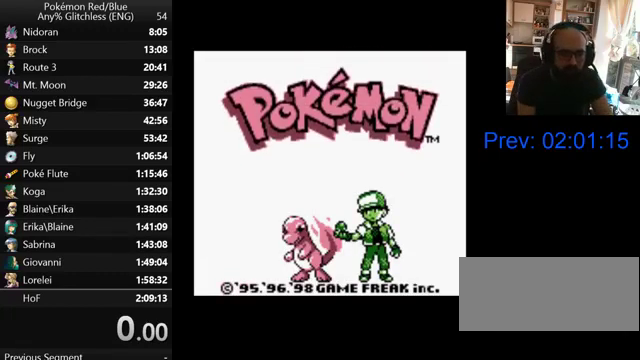
{"buttons": [], "events": []}
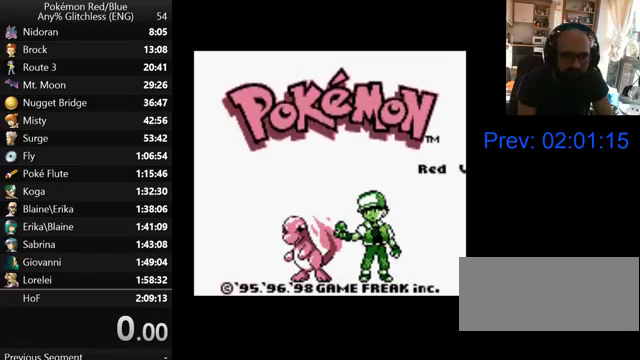
{"buttons": ["START"], "events": [[67, "START", "down"]]}
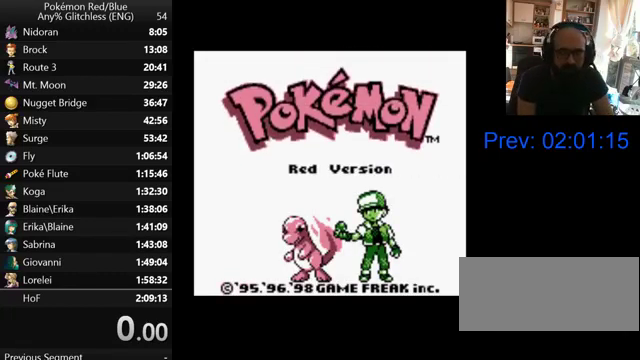
{"buttons": [], "events": [[400, "START", "up"]]}